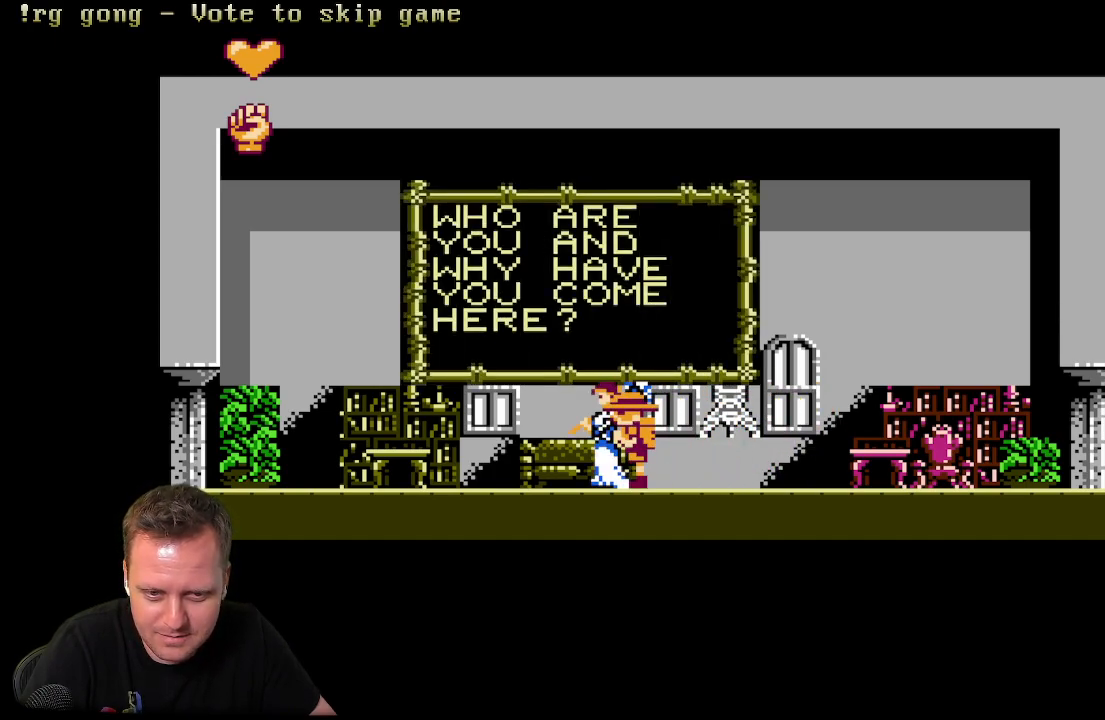
Gameplay with a controller (Xbox layout); each line is a JSON object with the inputs held at the frame after it. "events" lists button and stick changes between this image and that frame as [ms after this image, input, new state], when the widget could be followed in between.
{"buttons": [], "left_stick": "center", "right_stick": "center", "events": []}
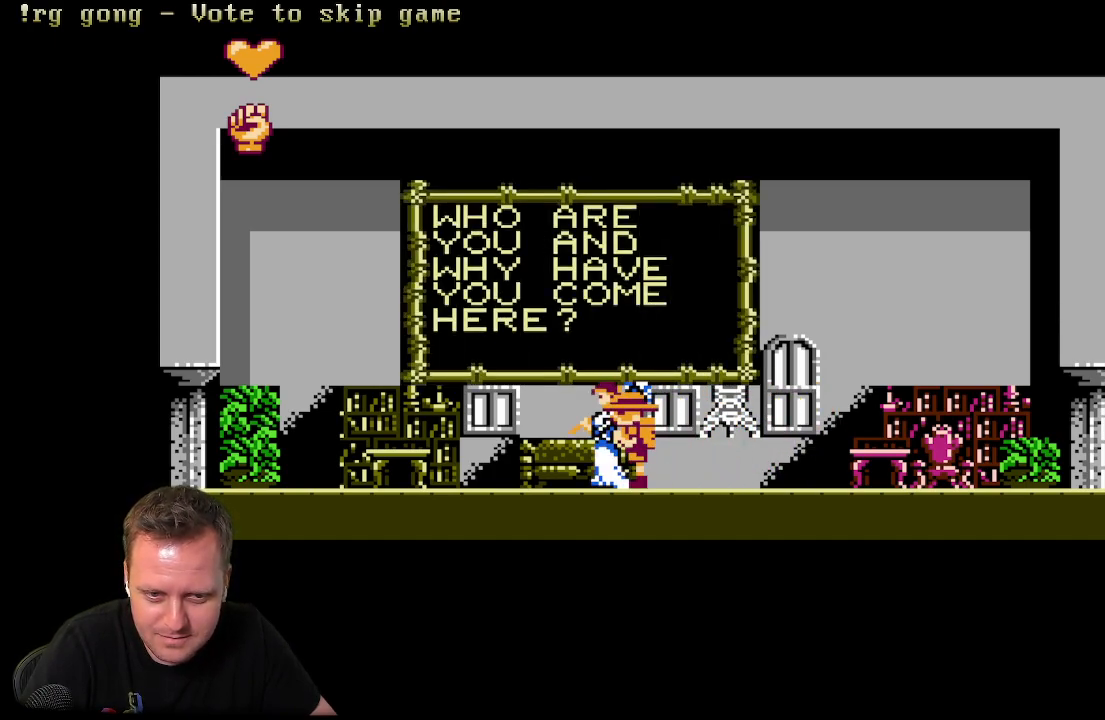
{"buttons": [], "left_stick": "center", "right_stick": "center", "events": []}
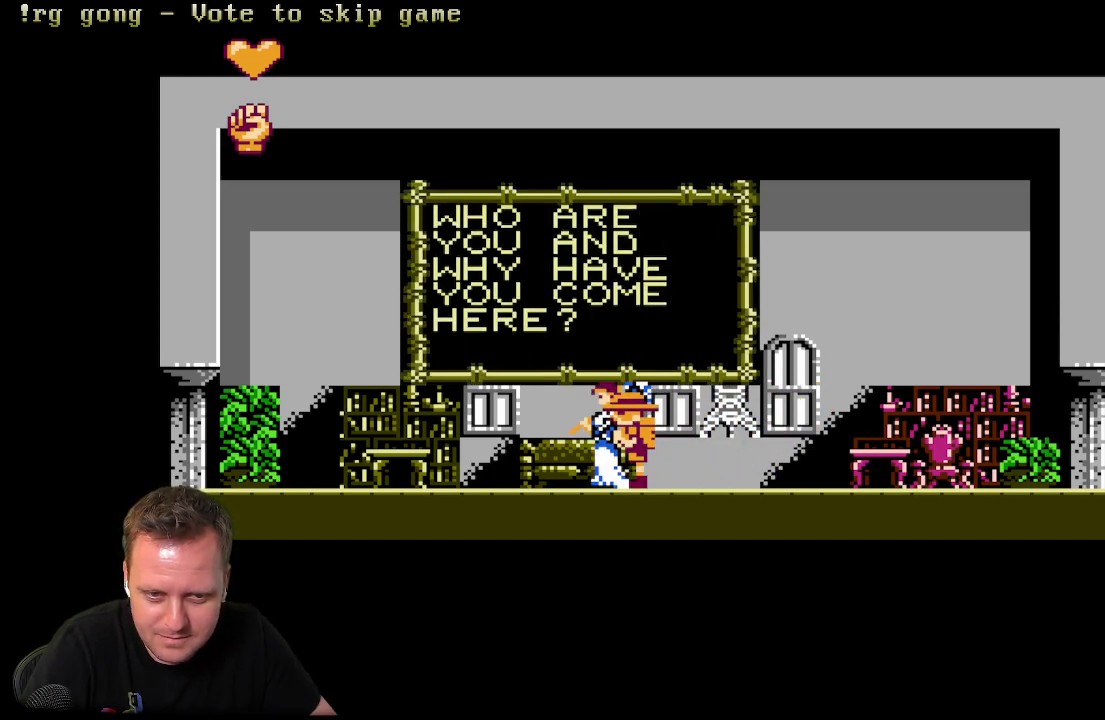
{"buttons": [], "left_stick": "center", "right_stick": "center", "events": []}
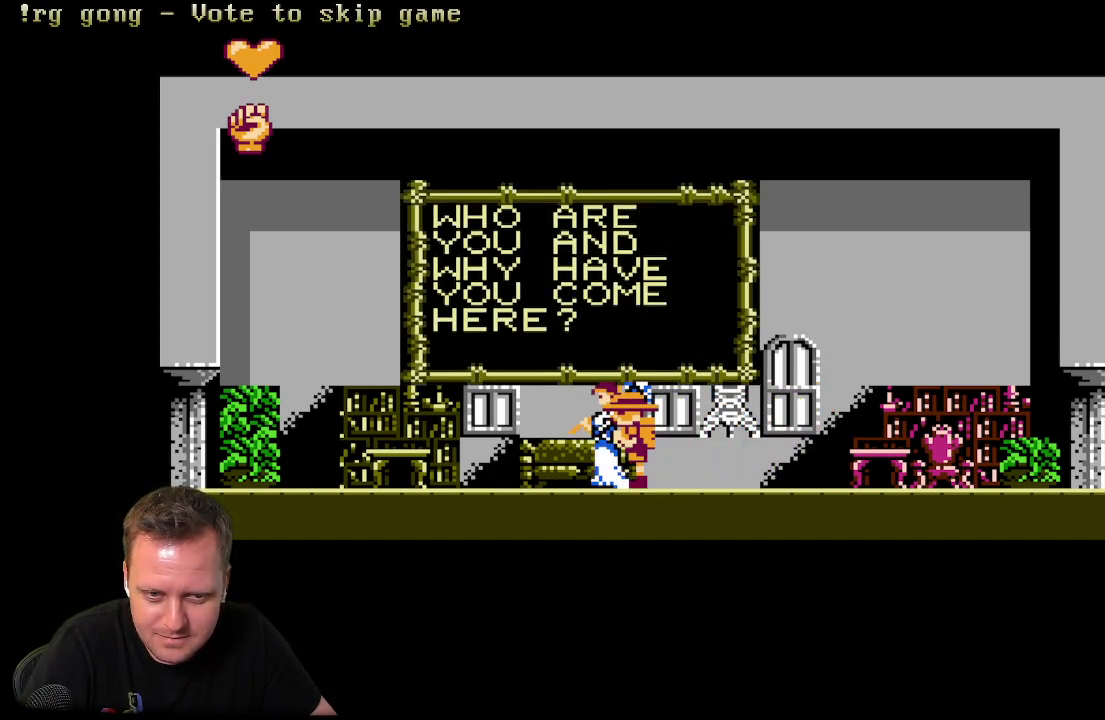
{"buttons": [], "left_stick": "center", "right_stick": "center", "events": []}
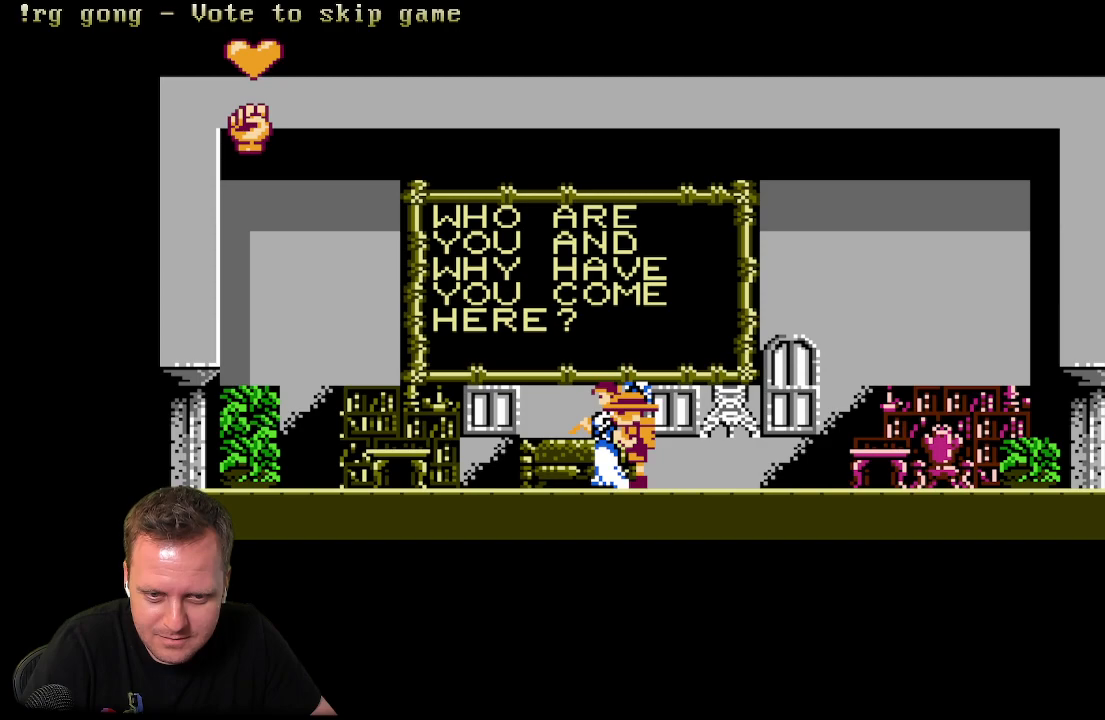
{"buttons": [], "left_stick": "center", "right_stick": "center", "events": []}
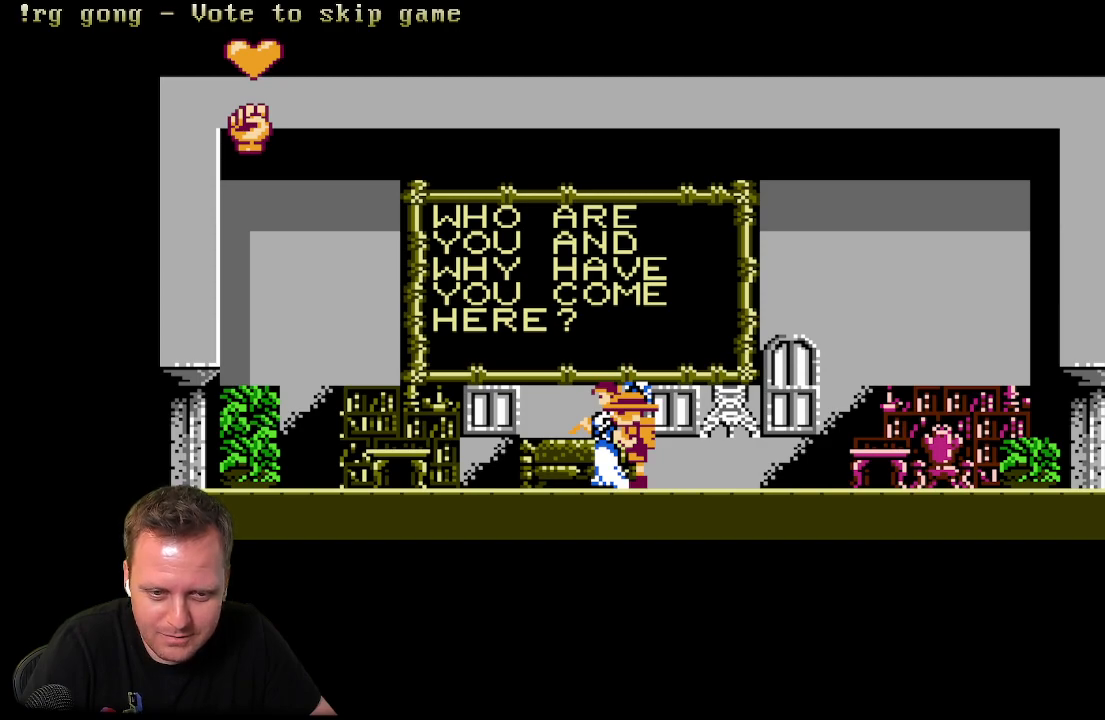
{"buttons": [], "left_stick": "center", "right_stick": "center", "events": [[150, "X", "down"], [350, "X", "up"]]}
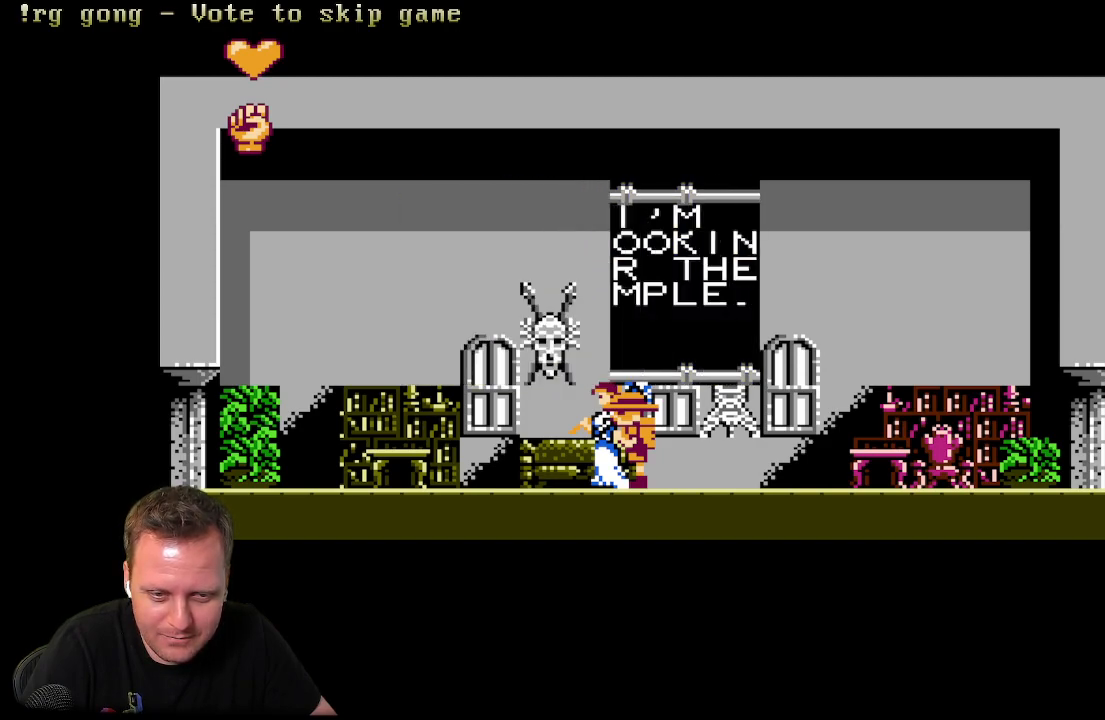
{"buttons": [], "left_stick": "center", "right_stick": "center", "events": []}
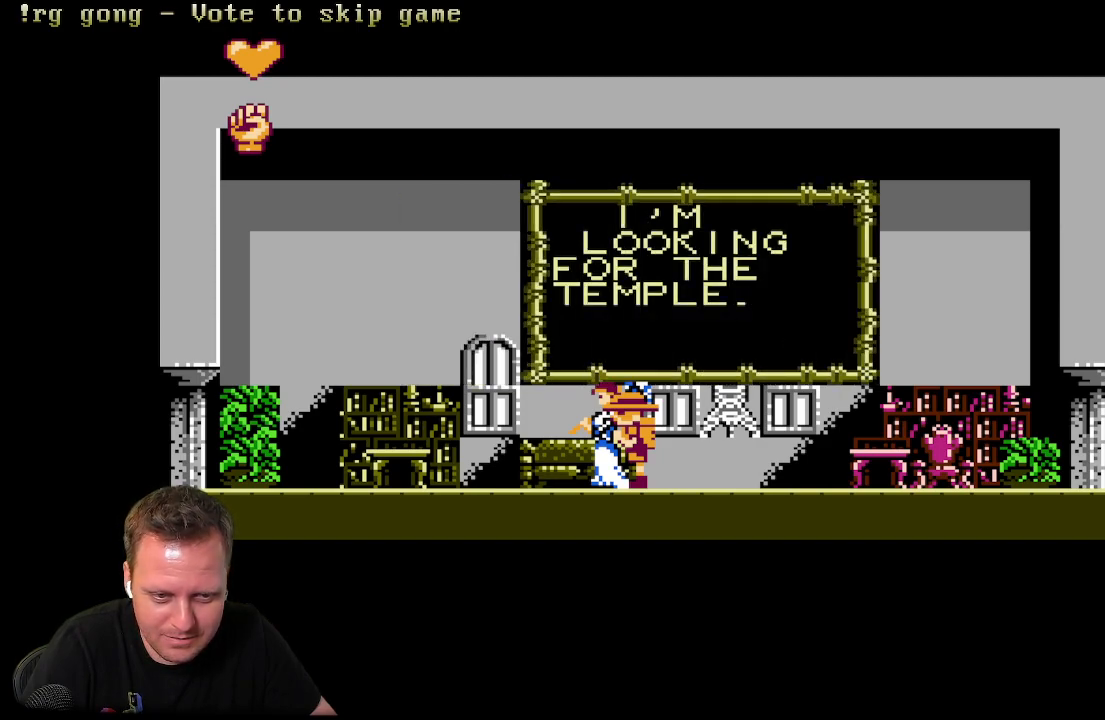
{"buttons": [], "left_stick": "center", "right_stick": "center", "events": [[233, "X", "down"], [433, "X", "up"]]}
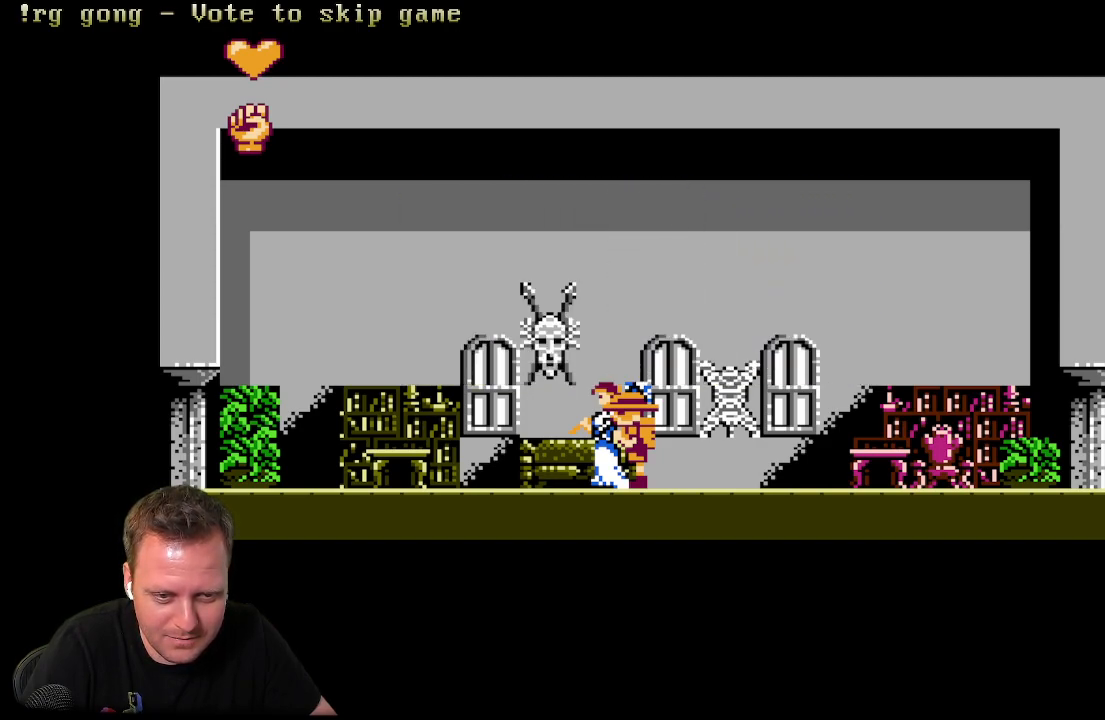
{"buttons": [], "left_stick": "center", "right_stick": "center", "events": []}
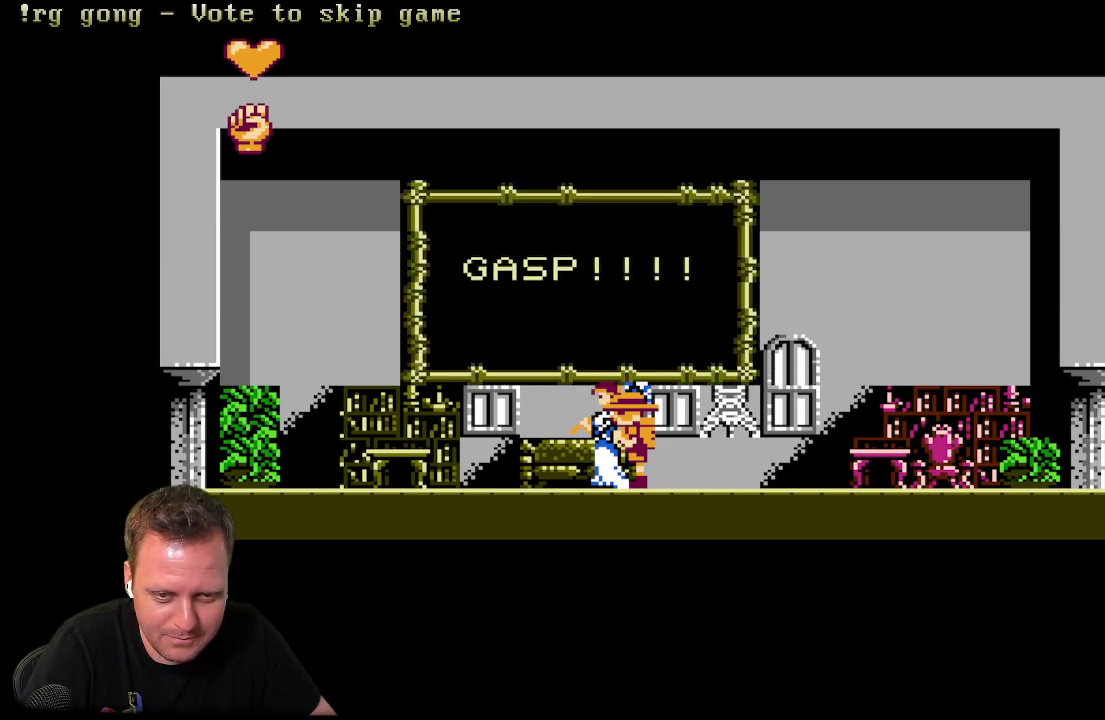
{"buttons": [], "left_stick": "center", "right_stick": "center", "events": []}
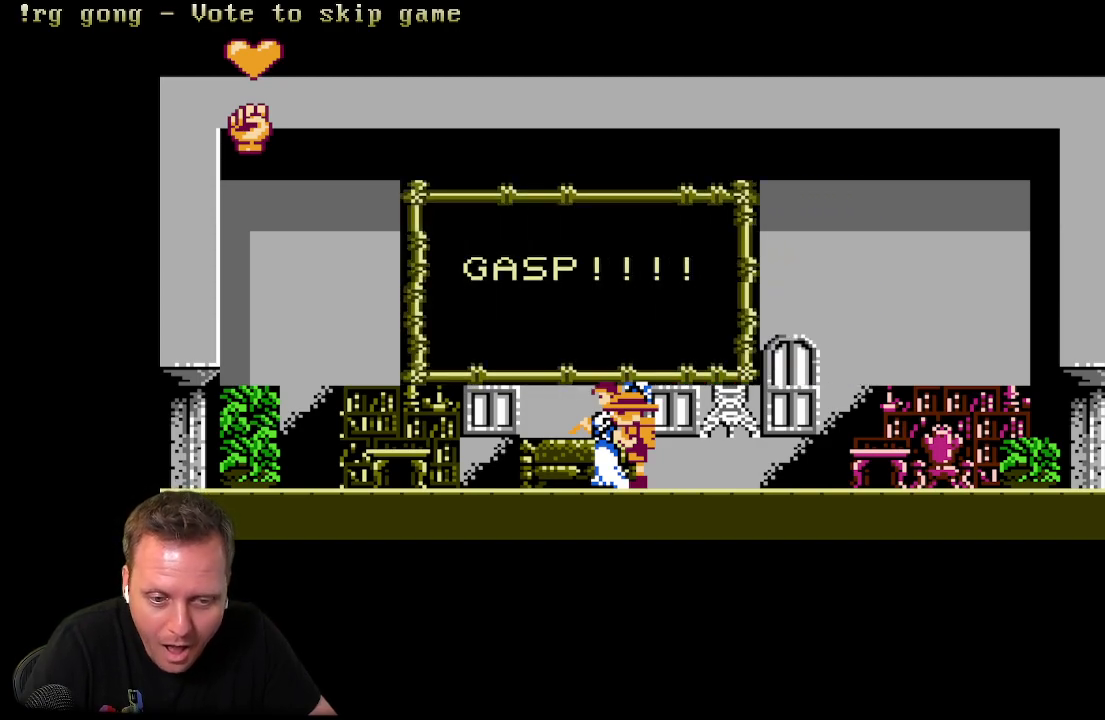
{"buttons": [], "left_stick": "center", "right_stick": "center", "events": [[250, "X", "down"], [433, "X", "up"]]}
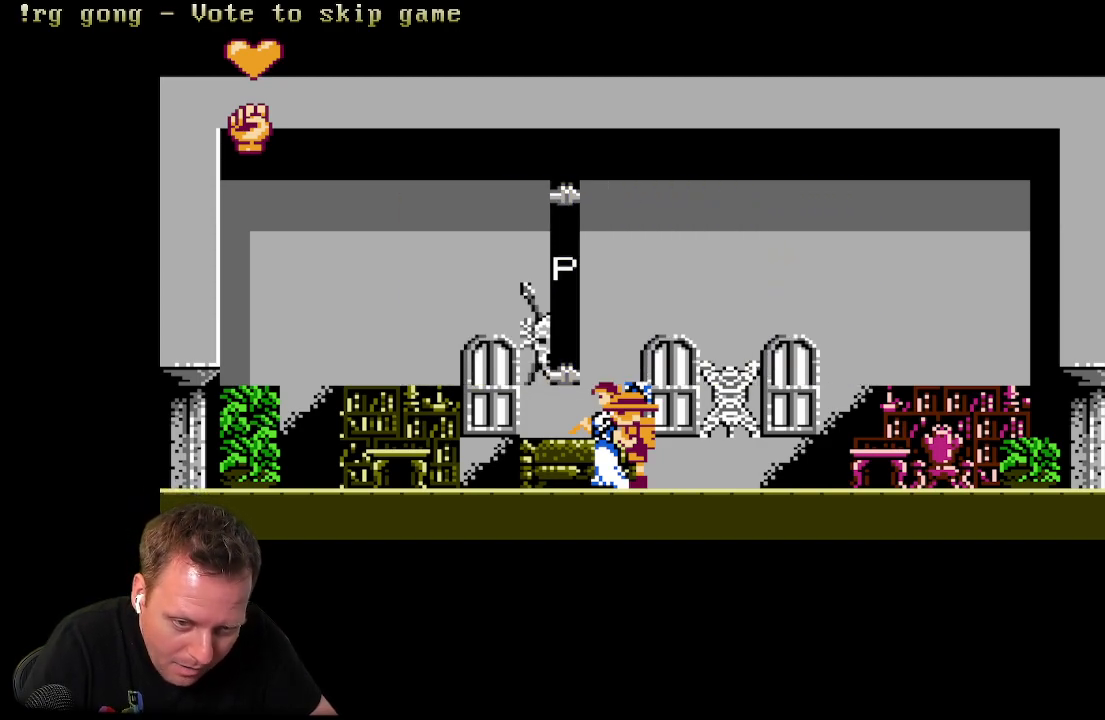
{"buttons": ["DPAD_RIGHT"], "left_stick": "center", "right_stick": "center", "events": [[300, "DPAD_RIGHT", "down"]]}
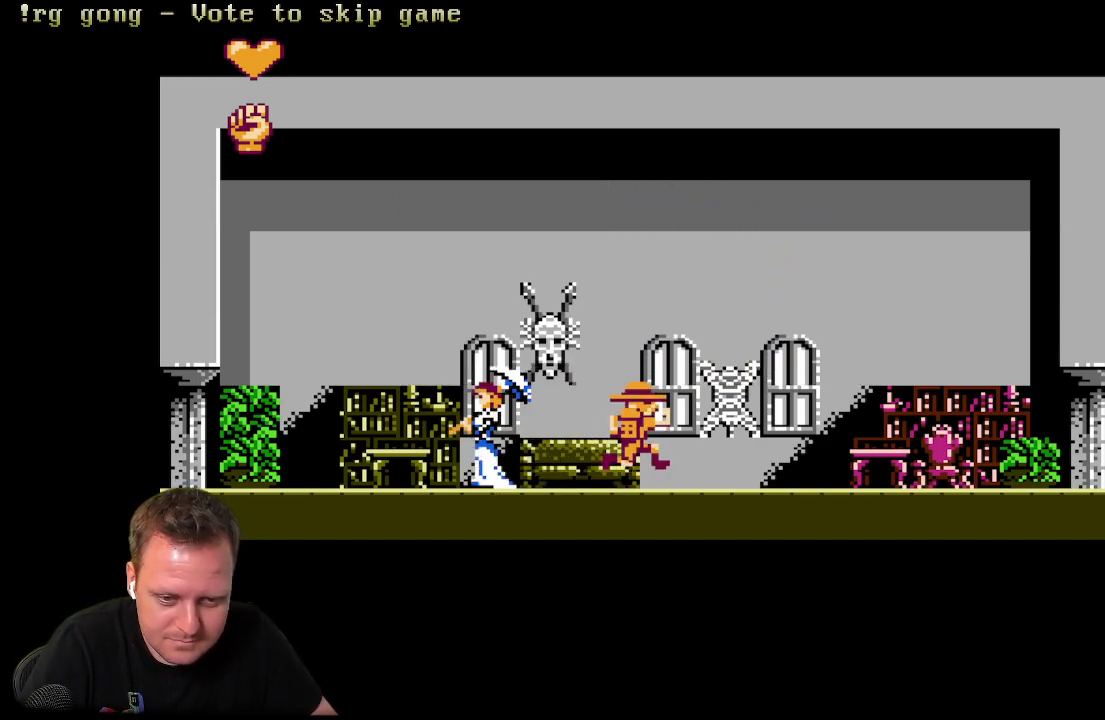
{"buttons": ["DPAD_RIGHT"], "left_stick": "center", "right_stick": "center", "events": []}
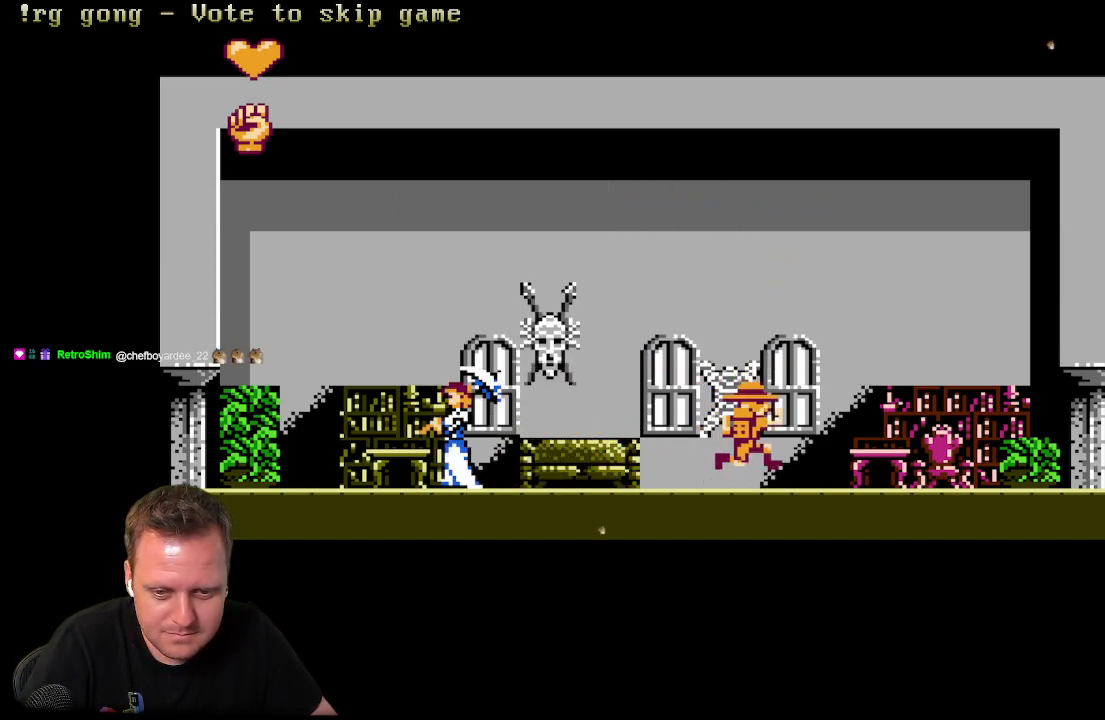
{"buttons": [], "left_stick": "center", "right_stick": "center", "events": [[17, "DPAD_RIGHT", "up"], [133, "DPAD_LEFT", "down"], [283, "DPAD_LEFT", "up"]]}
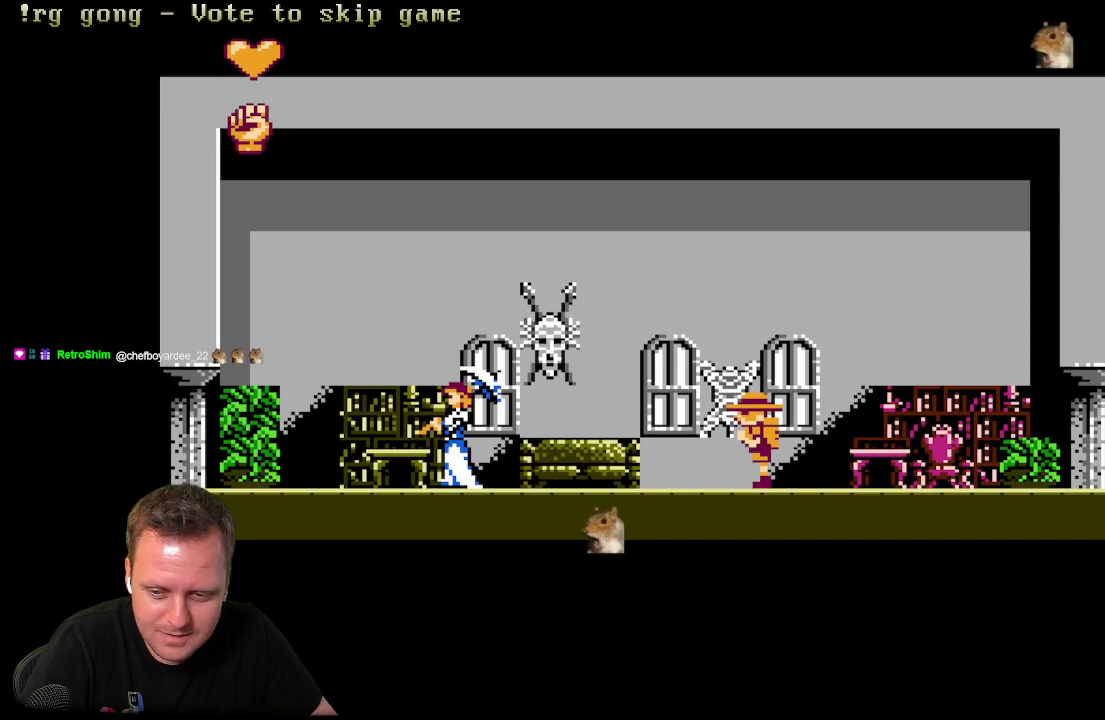
{"buttons": ["DPAD_RIGHT"], "left_stick": "center", "right_stick": "center", "events": [[83, "DPAD_RIGHT", "down"]]}
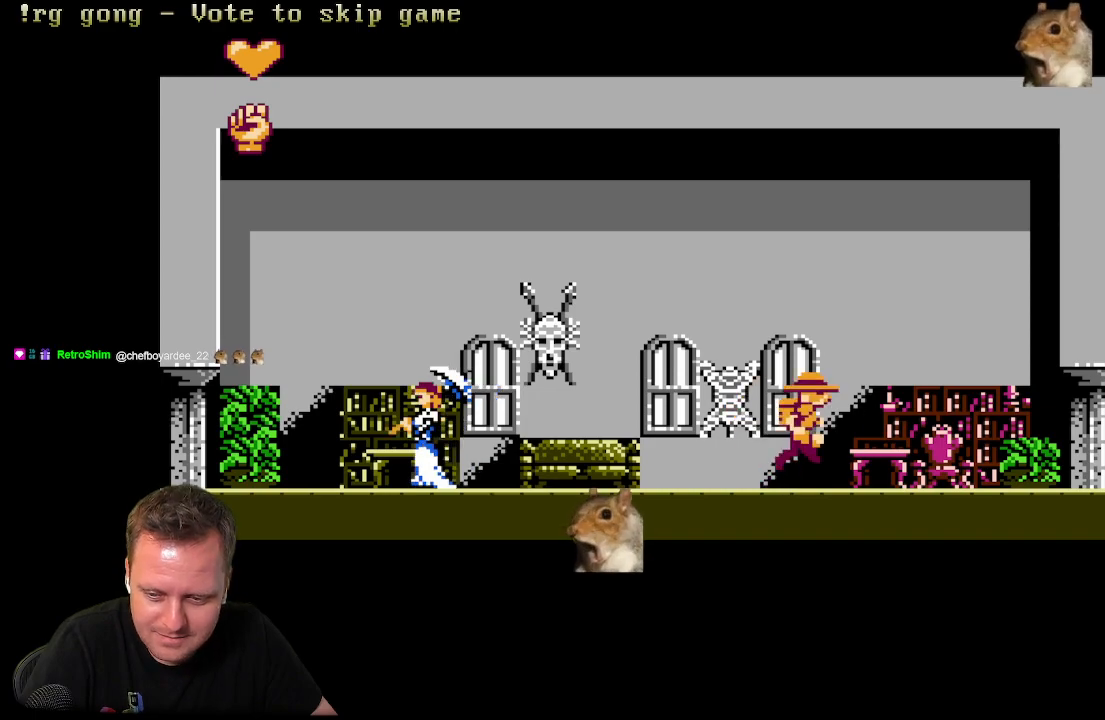
{"buttons": ["DPAD_RIGHT"], "left_stick": "center", "right_stick": "center", "events": []}
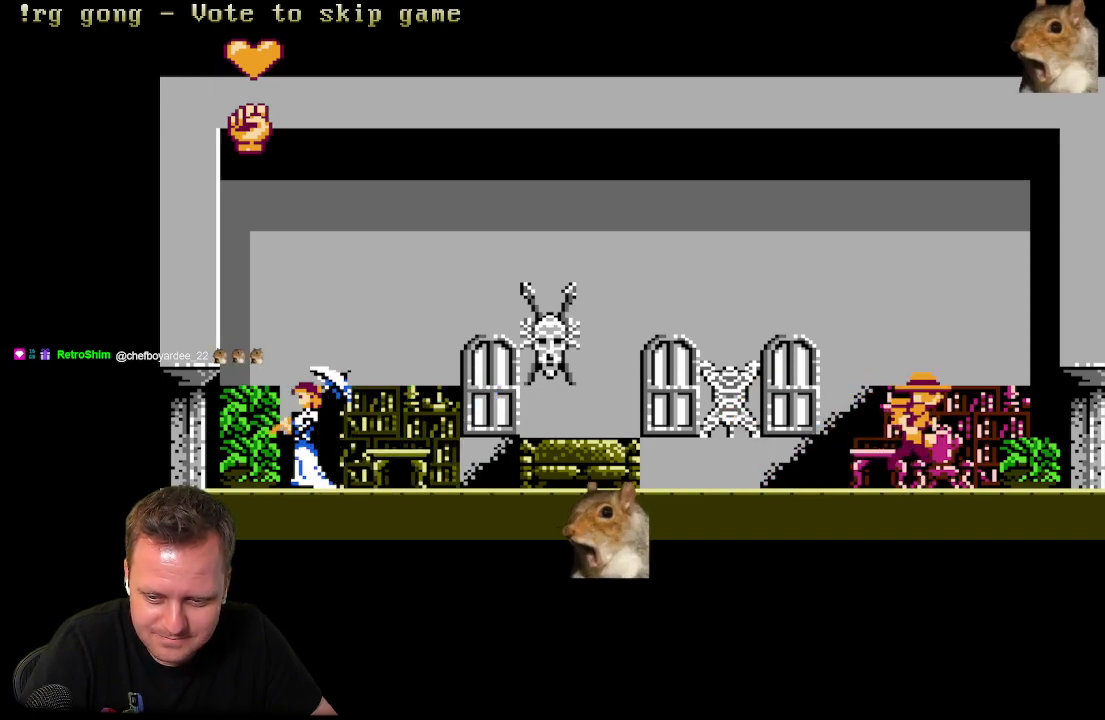
{"buttons": ["DPAD_RIGHT"], "left_stick": "center", "right_stick": "center", "events": []}
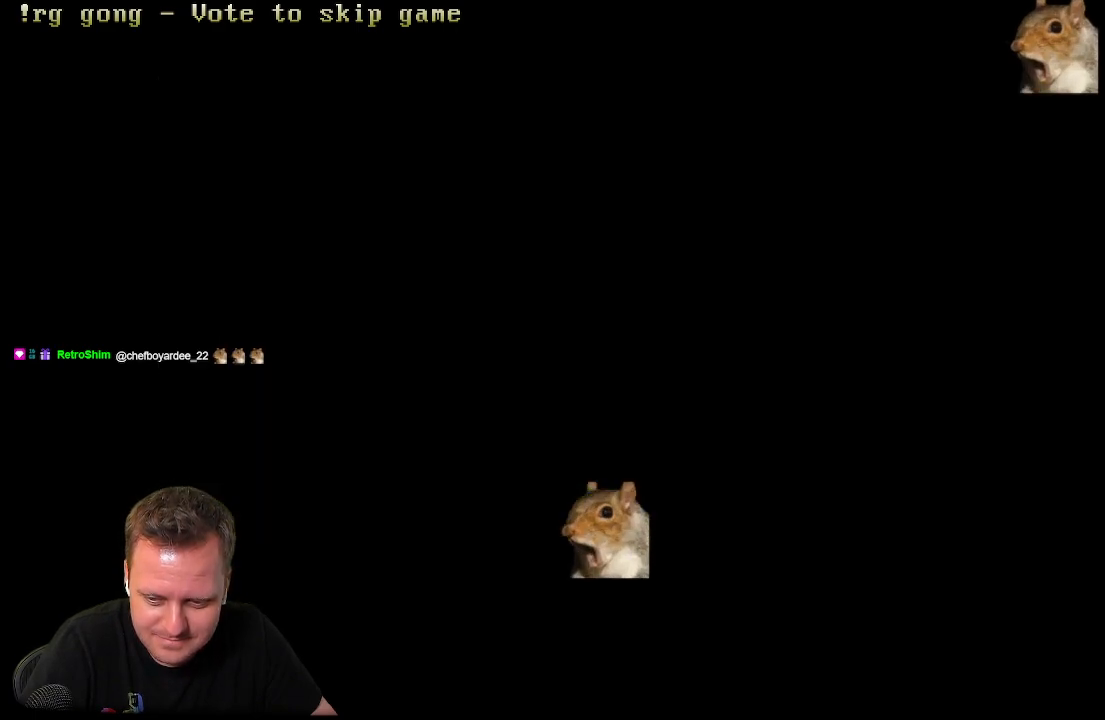
{"buttons": ["DPAD_LEFT"], "left_stick": "center", "right_stick": "center", "events": [[200, "DPAD_RIGHT", "up"], [383, "DPAD_LEFT", "down"]]}
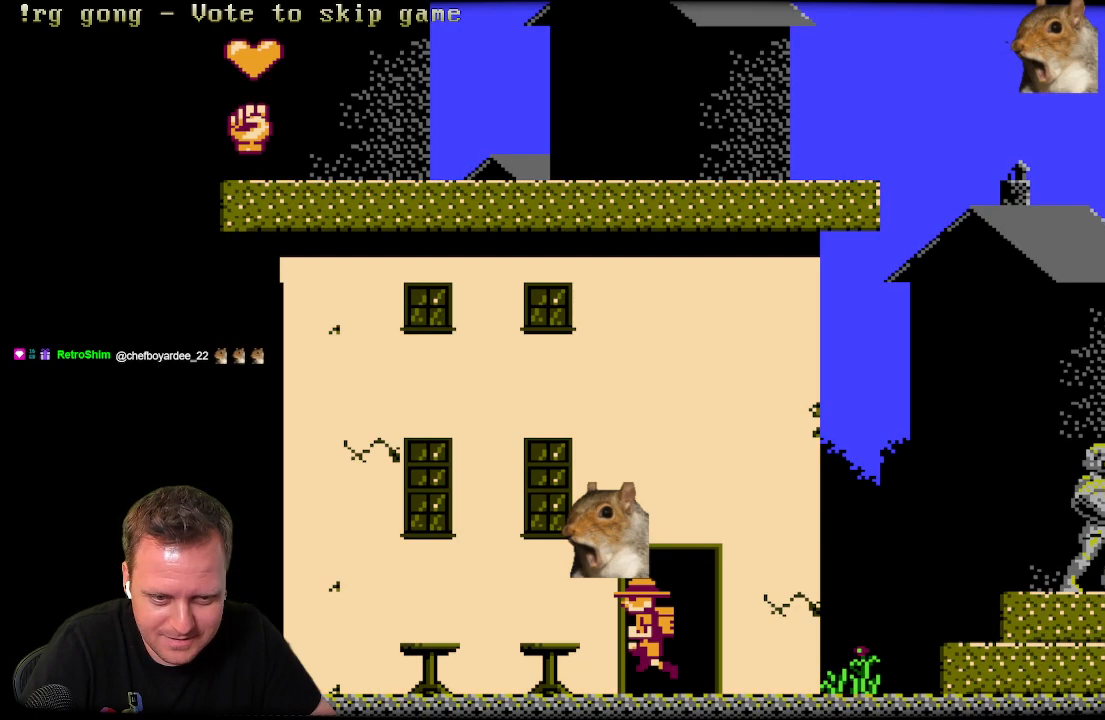
{"buttons": ["DPAD_LEFT"], "left_stick": "center", "right_stick": "center", "events": []}
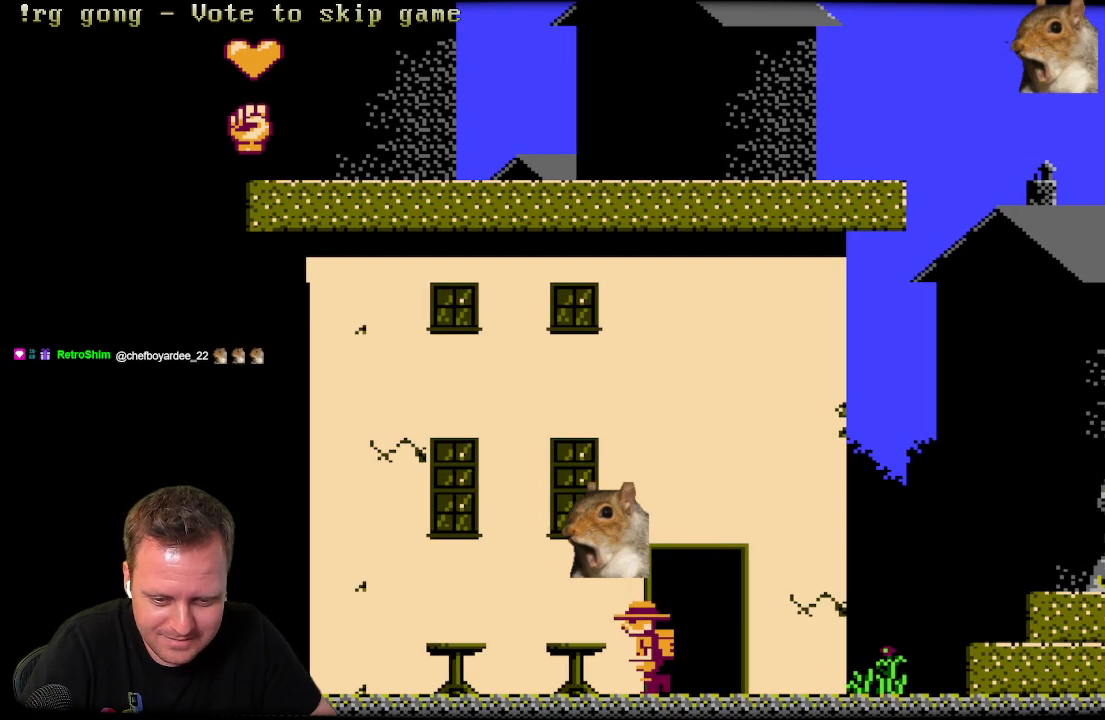
{"buttons": ["A", "DPAD_LEFT"], "left_stick": "center", "right_stick": "center", "events": [[83, "A", "down"]]}
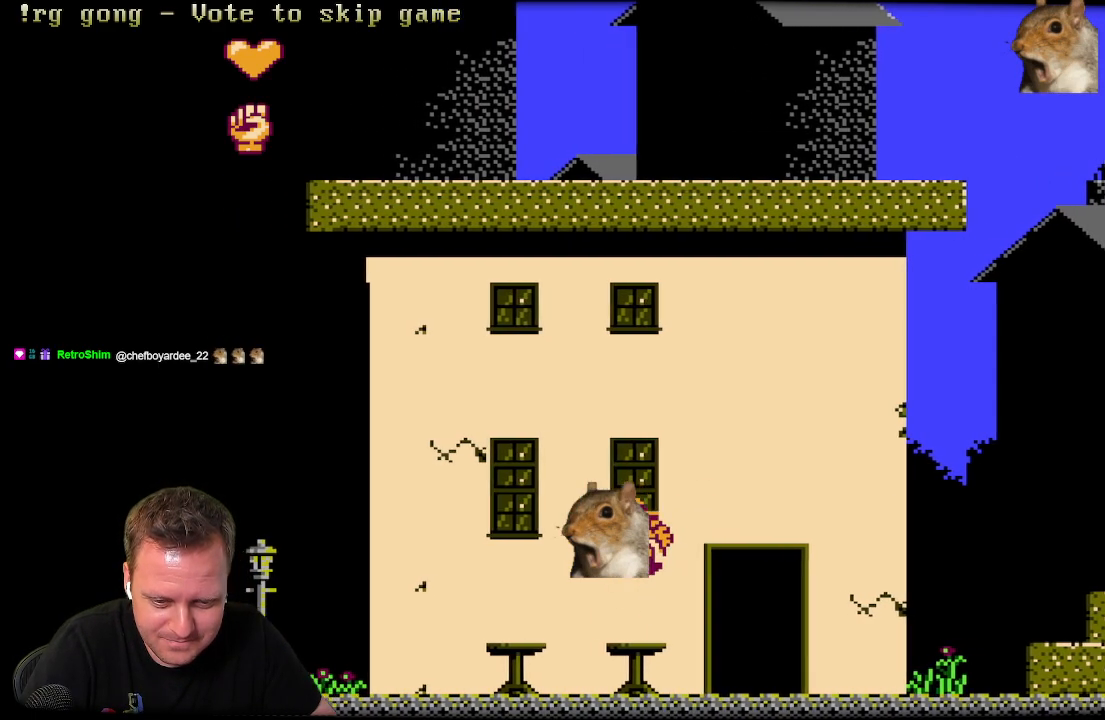
{"buttons": ["DPAD_LEFT"], "left_stick": "center", "right_stick": "center", "events": [[500, "A", "up"]]}
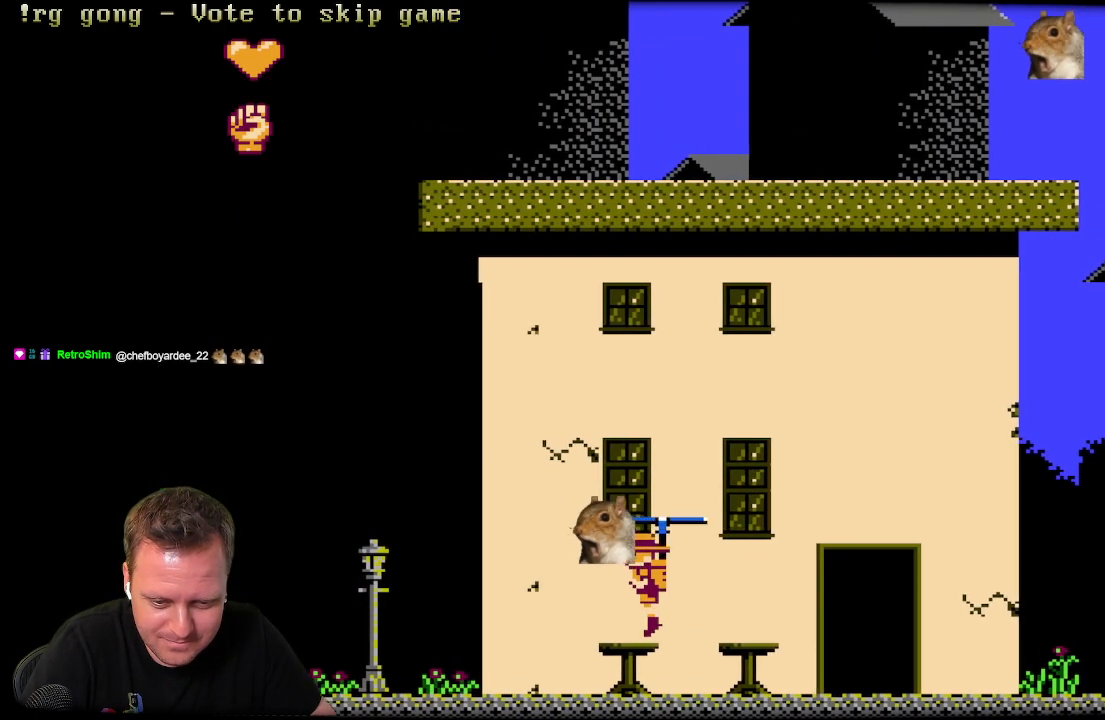
{"buttons": ["A", "DPAD_LEFT"], "left_stick": "center", "right_stick": "center", "events": [[183, "A", "down"]]}
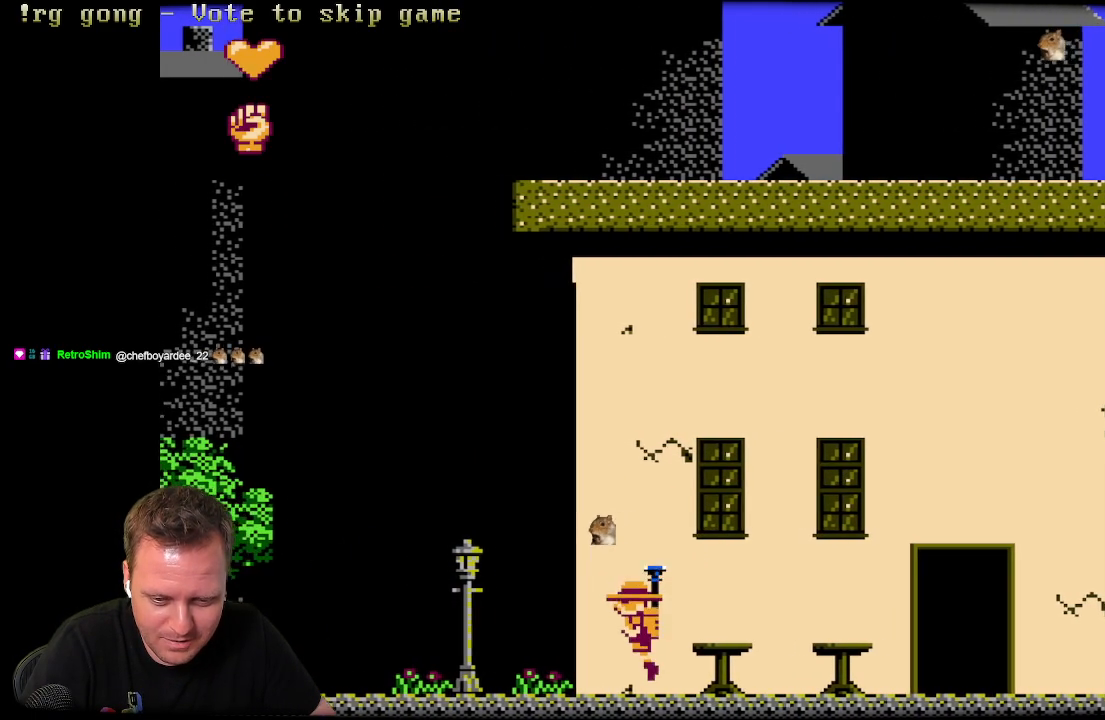
{"buttons": ["DPAD_LEFT"], "left_stick": "center", "right_stick": "center", "events": [[400, "A", "up"]]}
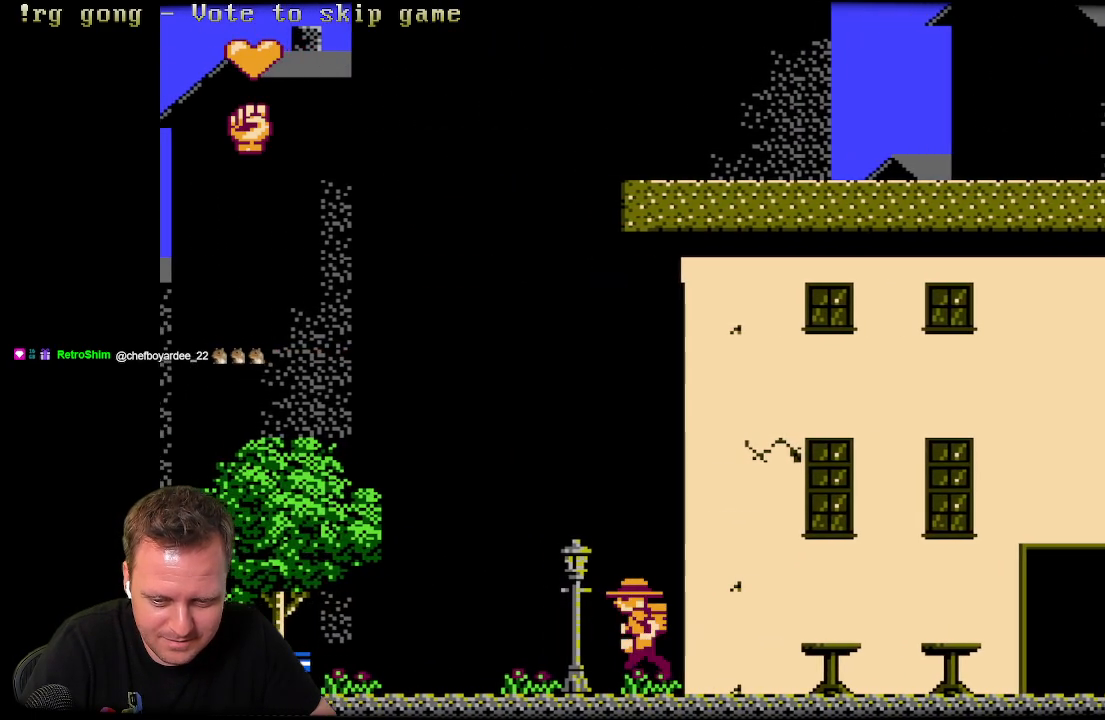
{"buttons": [], "left_stick": "center", "right_stick": "center", "events": [[450, "DPAD_LEFT", "up"]]}
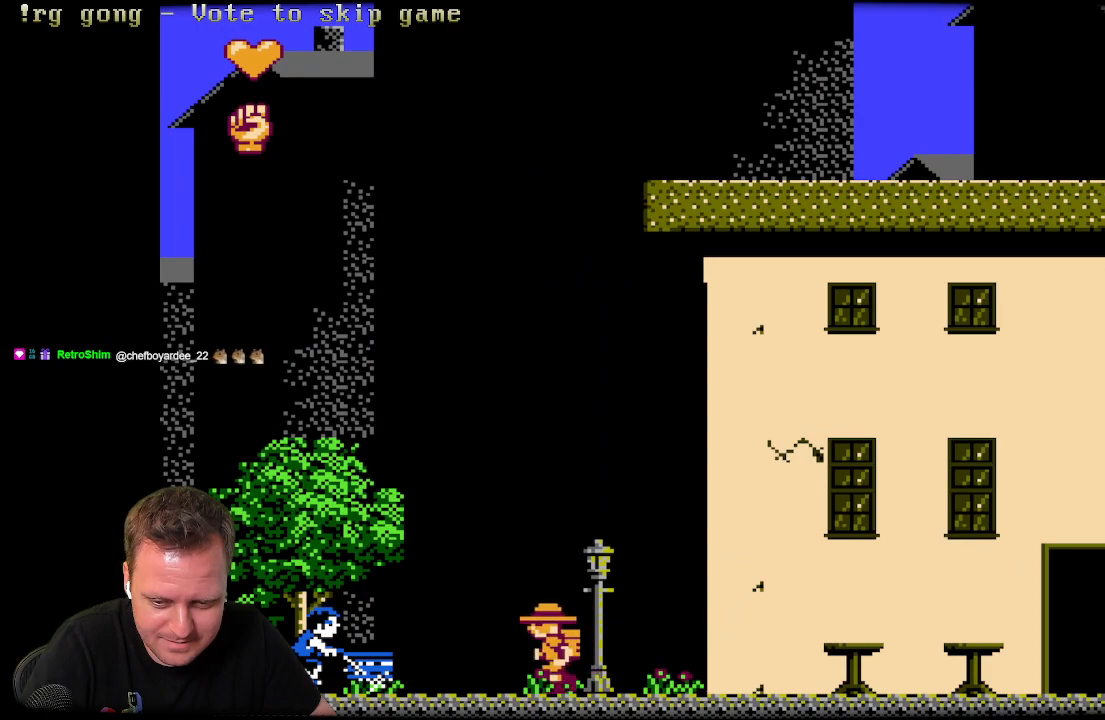
{"buttons": [], "left_stick": "center", "right_stick": "center", "events": []}
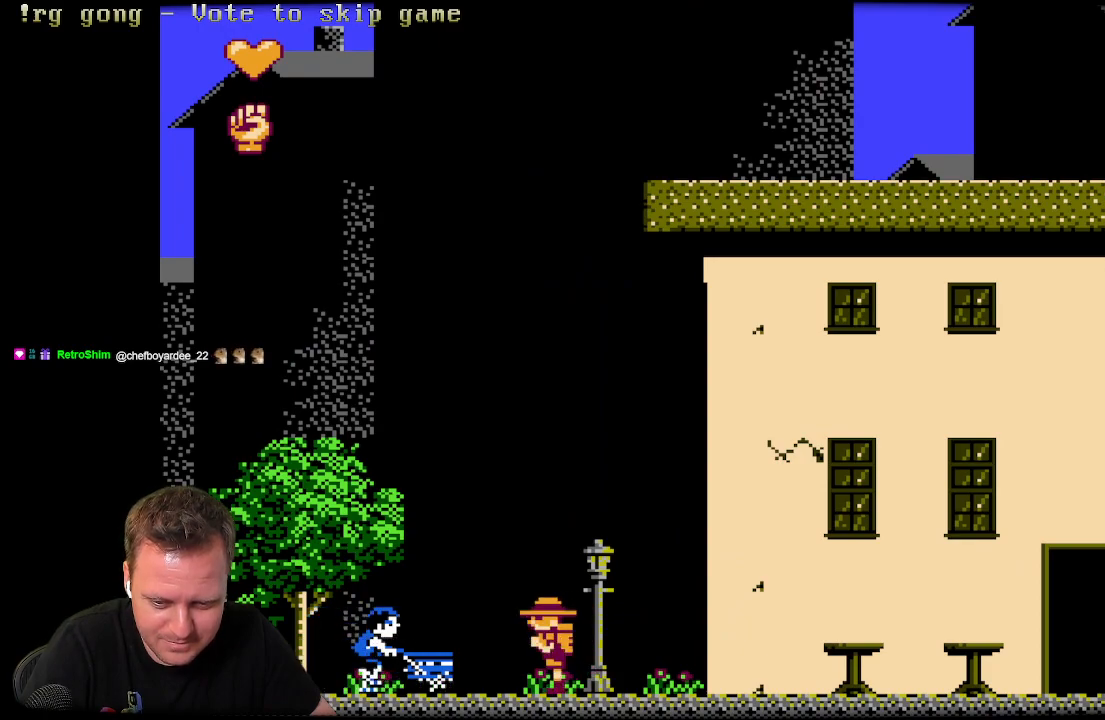
{"buttons": [], "left_stick": "center", "right_stick": "center", "events": [[117, "DPAD_LEFT", "down"], [233, "DPAD_LEFT", "up"], [250, "X", "down"], [467, "X", "up"]]}
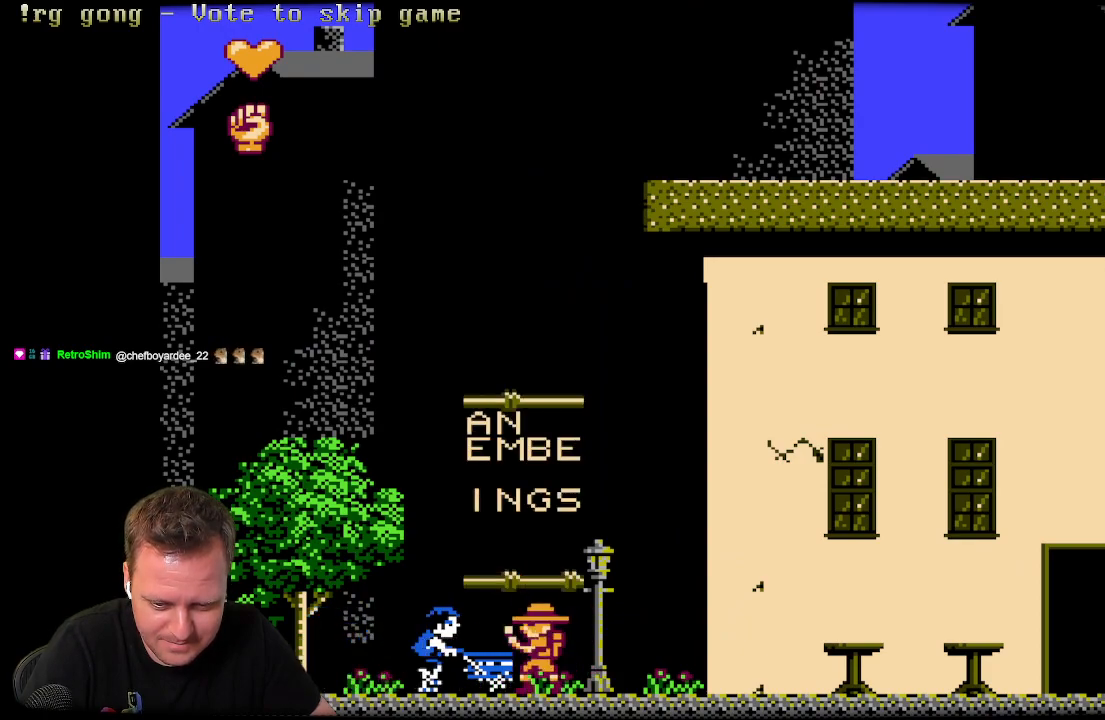
{"buttons": [], "left_stick": "center", "right_stick": "center", "events": []}
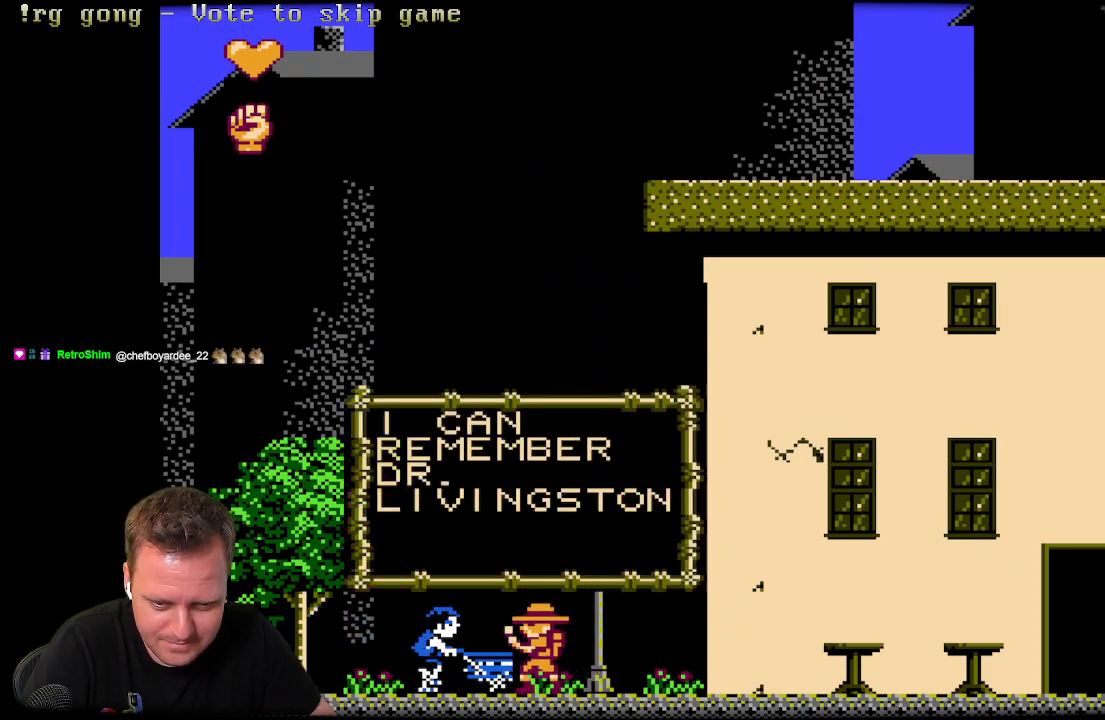
{"buttons": [], "left_stick": "center", "right_stick": "center", "events": []}
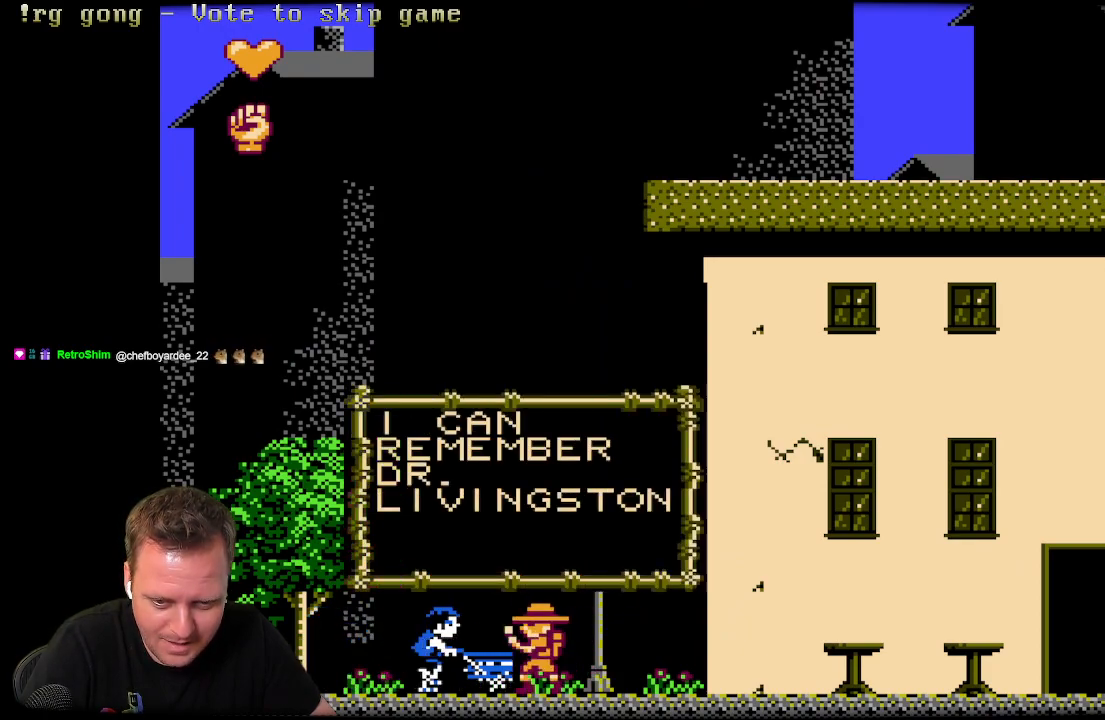
{"buttons": ["X"], "left_stick": "center", "right_stick": "center", "events": [[400, "X", "down"]]}
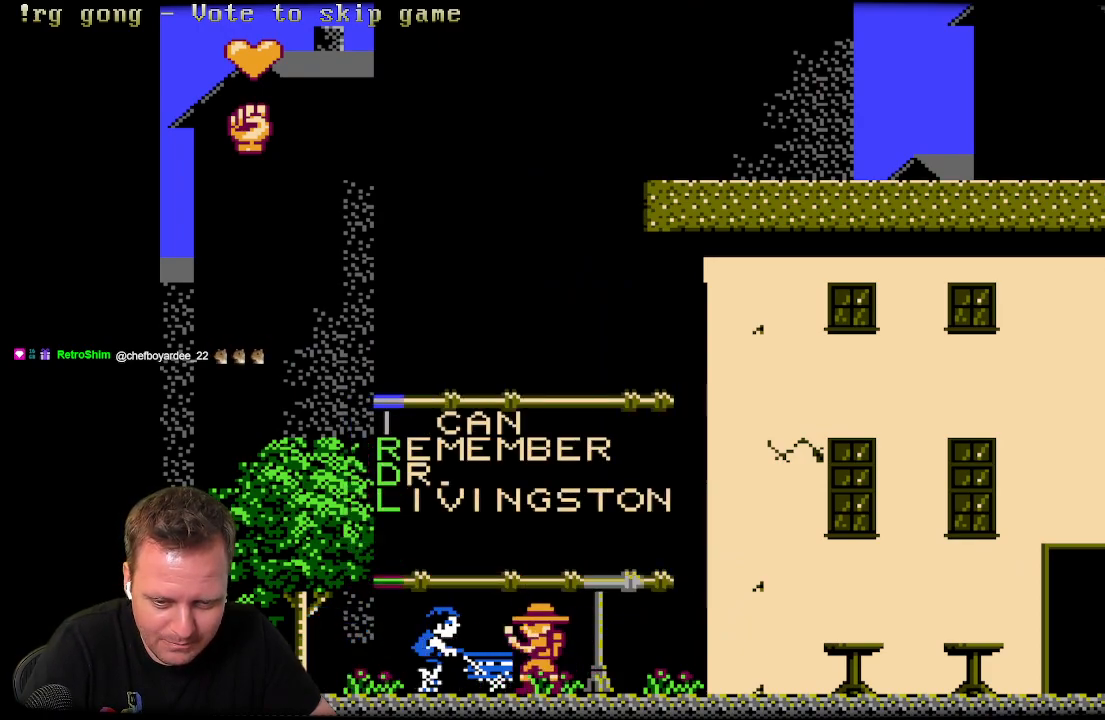
{"buttons": [], "left_stick": "center", "right_stick": "center", "events": [[33, "X", "up"]]}